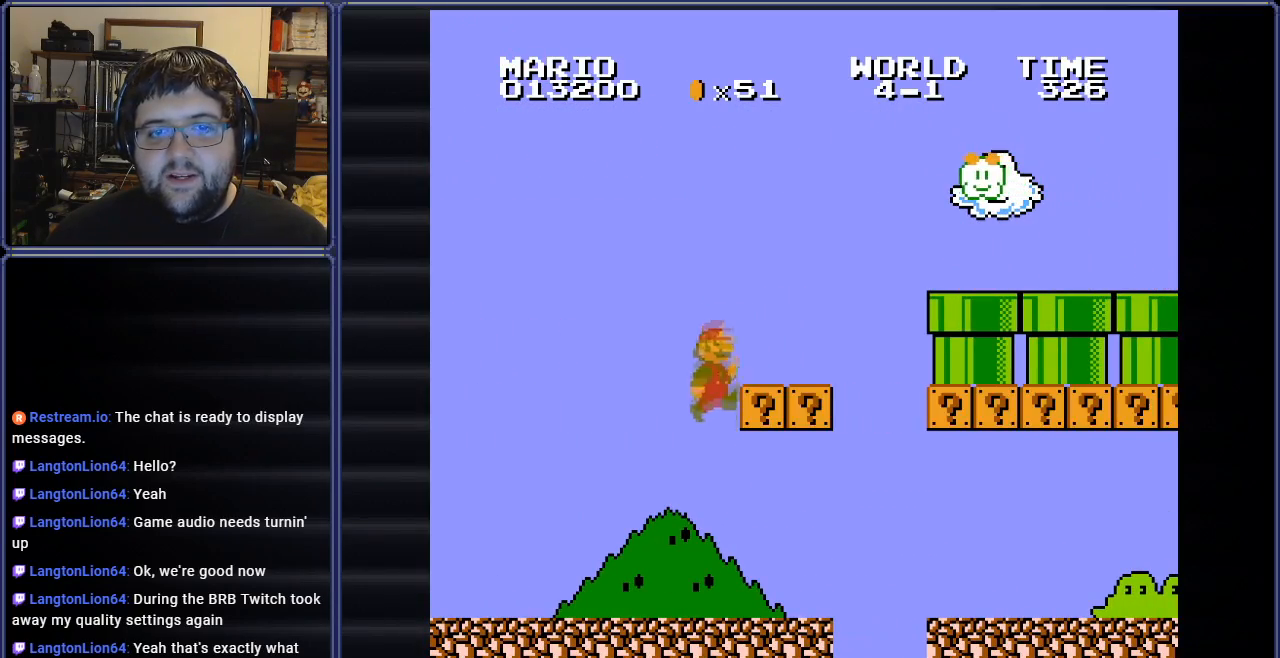
Gameplay with a controller (Nintendo layout); each line is a JSON object with the inputs held at the frame after it. "events" lists button and stick changes between this image and that frame as [ms after this image, input, new state], when the widget could be followed in between. Not read: L3 R3.
{"buttons": ["A", "DPAD_LEFT"], "events": [[317, "A", "down"], [417, "DPAD_RIGHT", "up"], [450, "DPAD_LEFT", "down"]]}
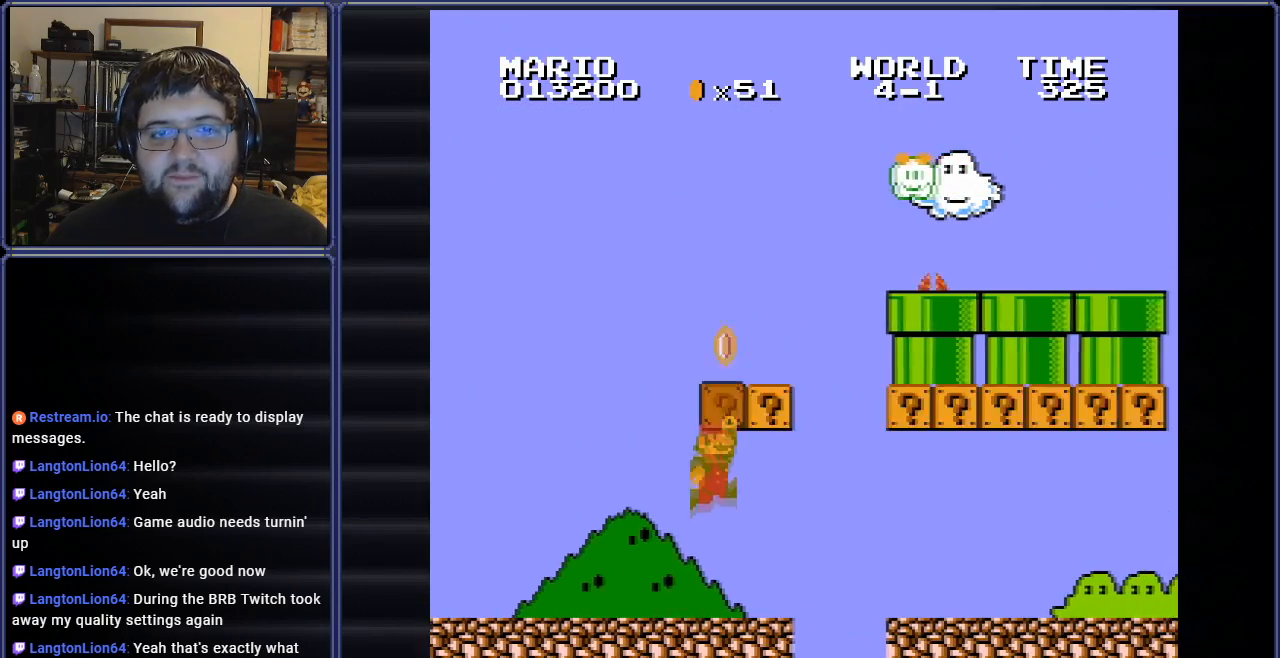
{"buttons": ["A", "DPAD_LEFT"], "events": [[67, "A", "up"], [184, "DPAD_LEFT", "up"], [234, "DPAD_RIGHT", "down"], [384, "A", "down"], [434, "DPAD_RIGHT", "up"], [484, "DPAD_LEFT", "down"]]}
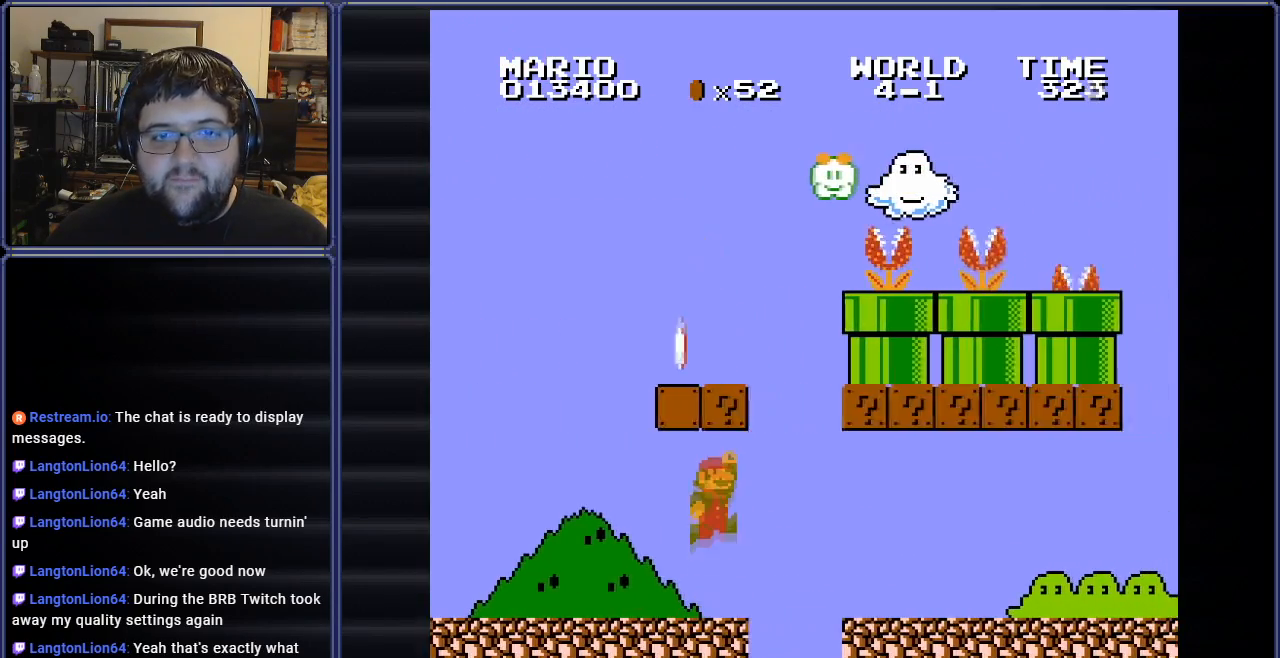
{"buttons": ["B", "DPAD_LEFT"], "events": [[233, "A", "up"], [433, "B", "down"]]}
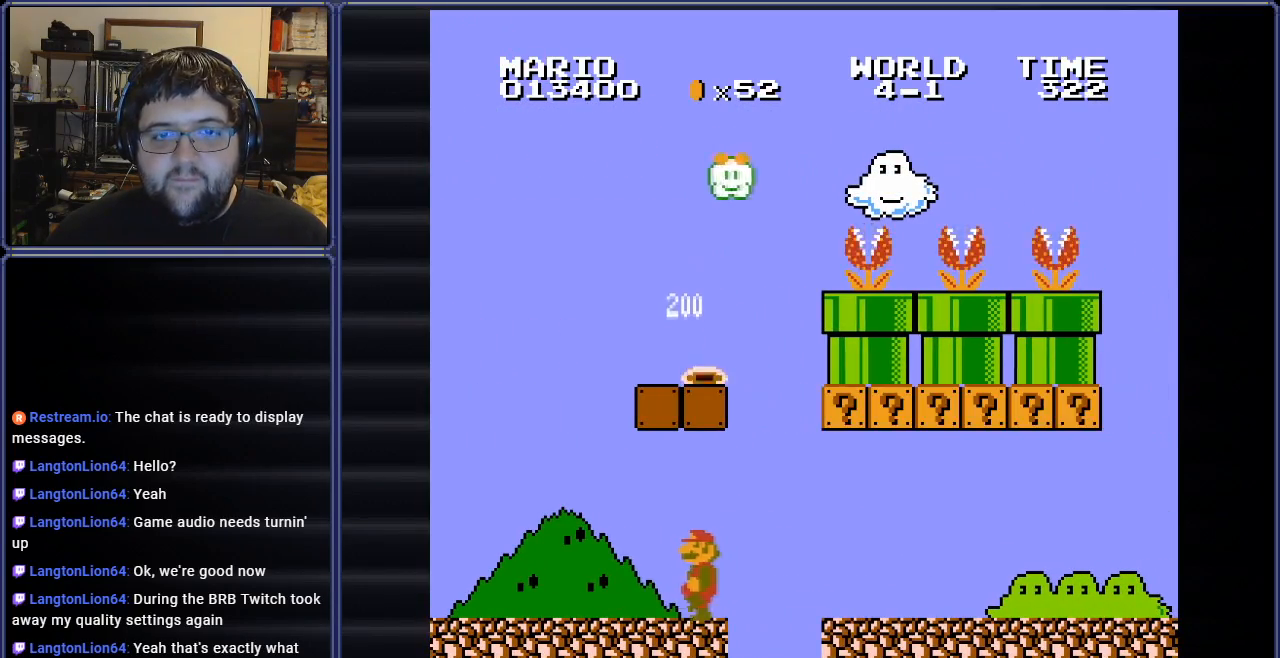
{"buttons": ["B", "DPAD_LEFT"], "events": []}
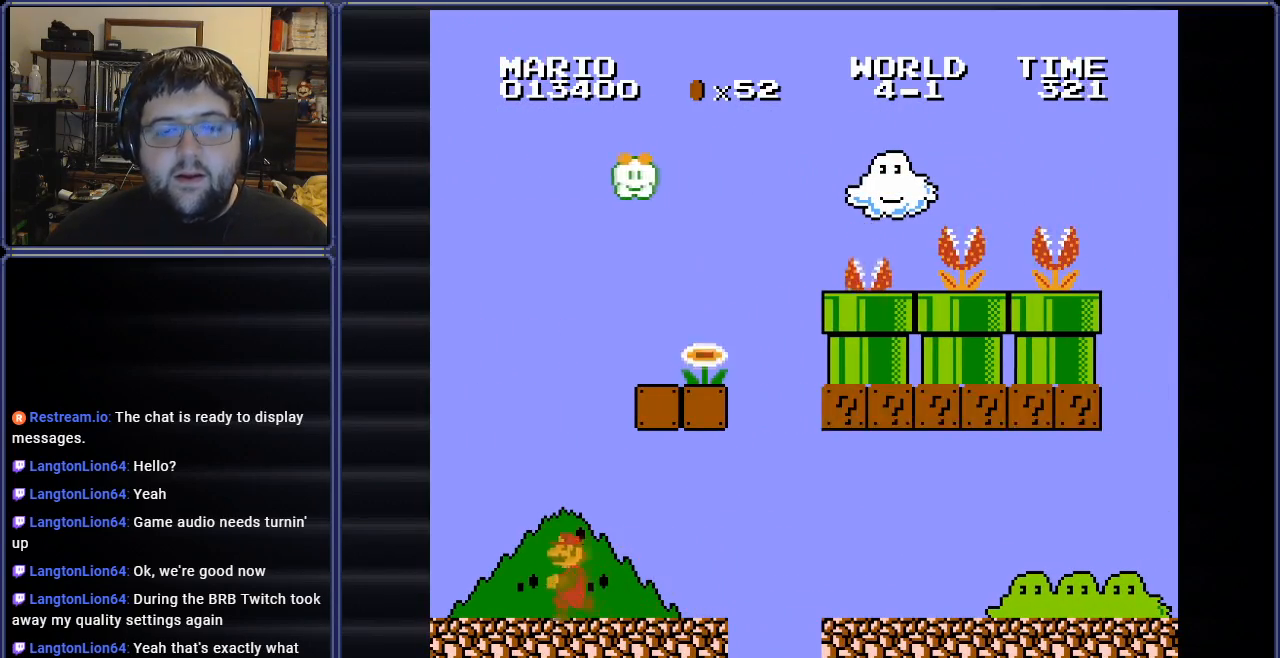
{"buttons": ["B", "DPAD_RIGHT"], "events": [[167, "DPAD_LEFT", "up"], [250, "DPAD_RIGHT", "down"]]}
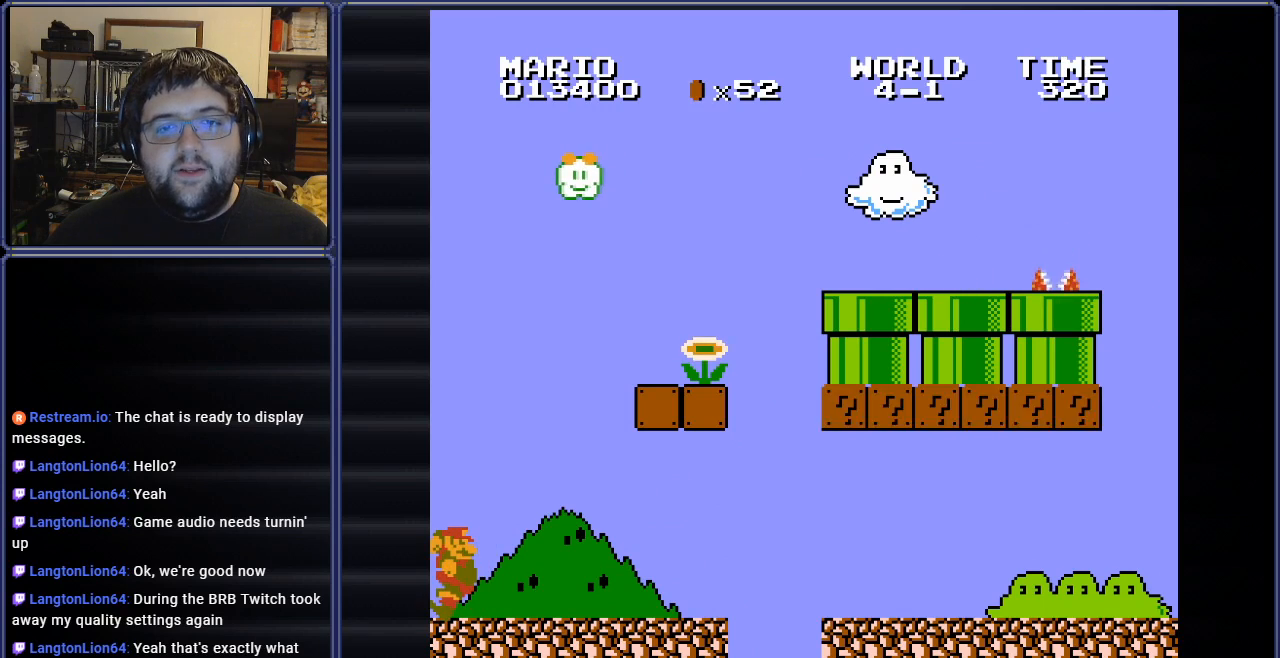
{"buttons": ["A", "B", "DPAD_RIGHT"], "events": [[401, "A", "down"]]}
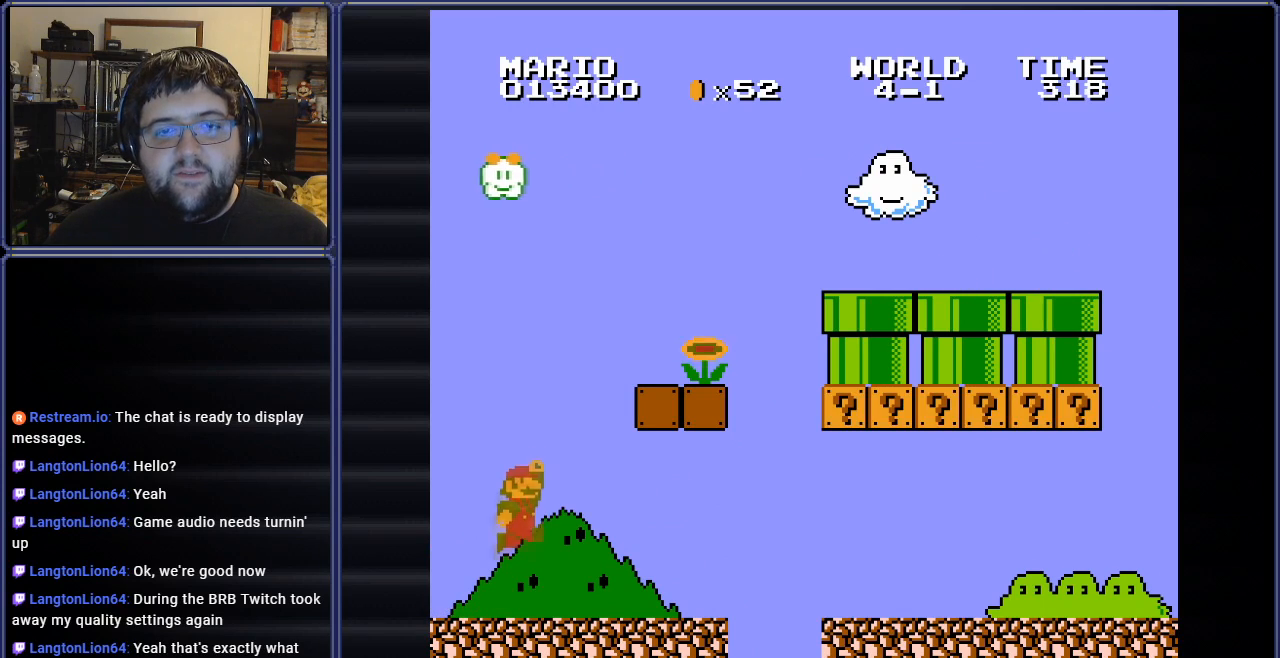
{"buttons": ["A", "B", "DPAD_RIGHT"], "events": []}
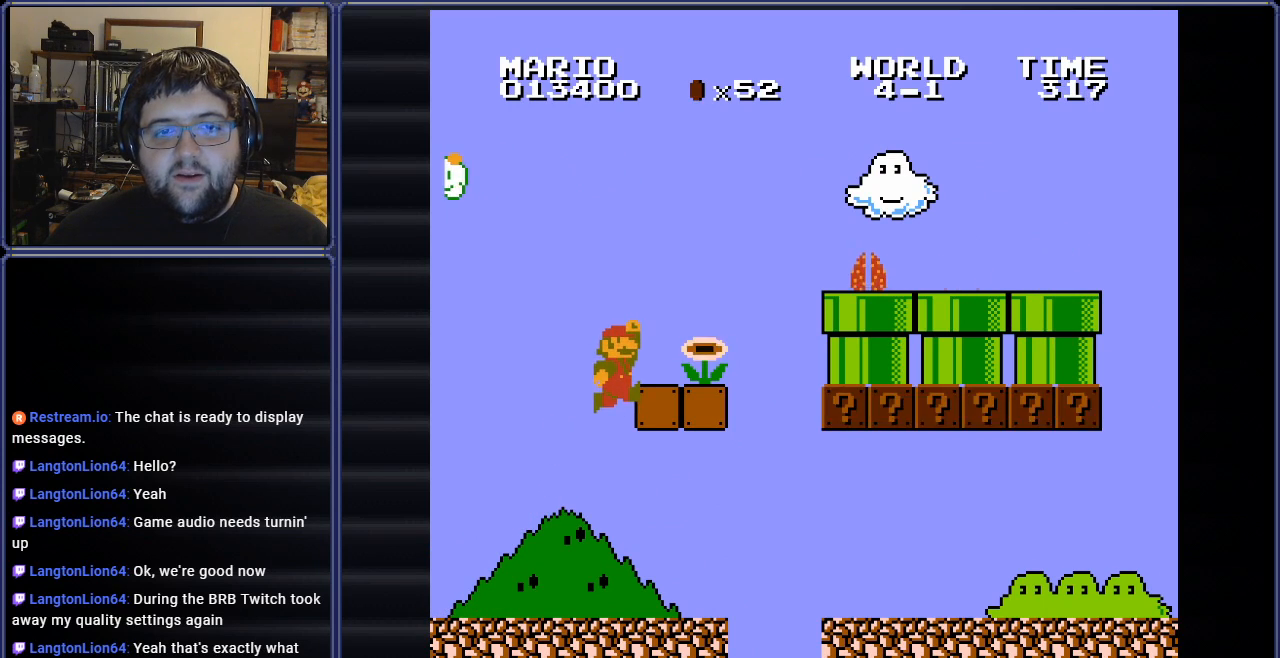
{"buttons": ["B", "DPAD_LEFT"], "events": [[184, "A", "up"], [184, "DPAD_LEFT", "down"], [184, "DPAD_RIGHT", "up"]]}
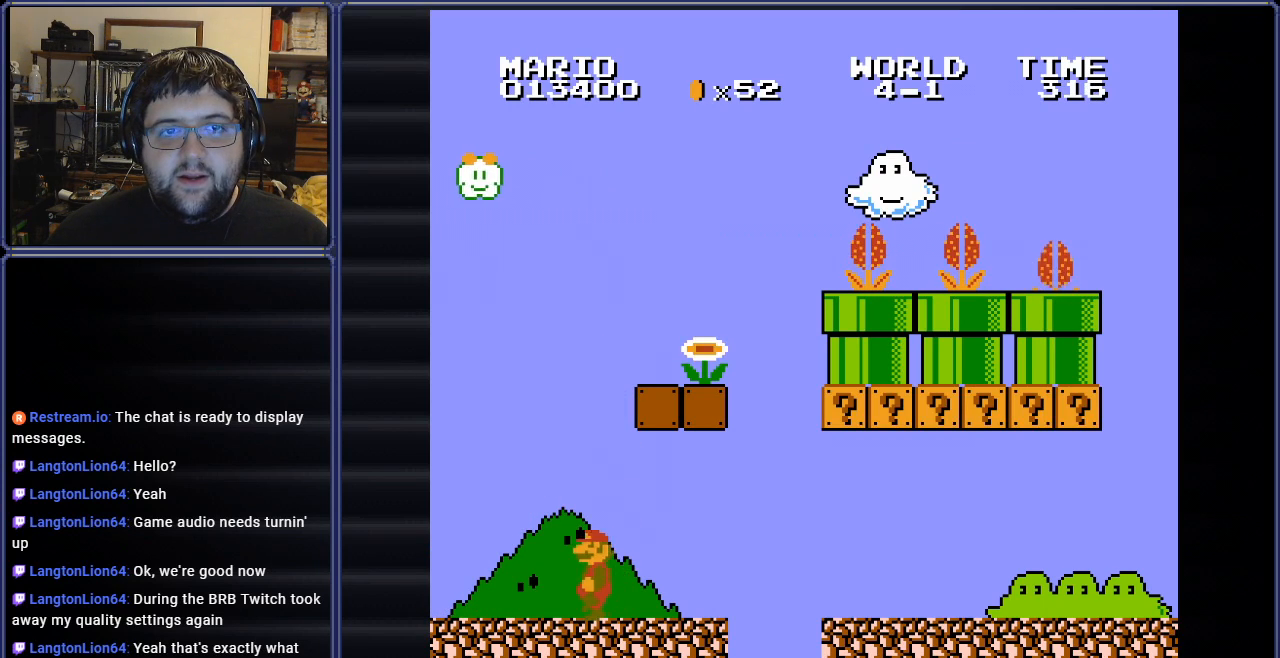
{"buttons": ["B", "DPAD_RIGHT"], "events": [[467, "DPAD_LEFT", "up"], [500, "DPAD_RIGHT", "down"]]}
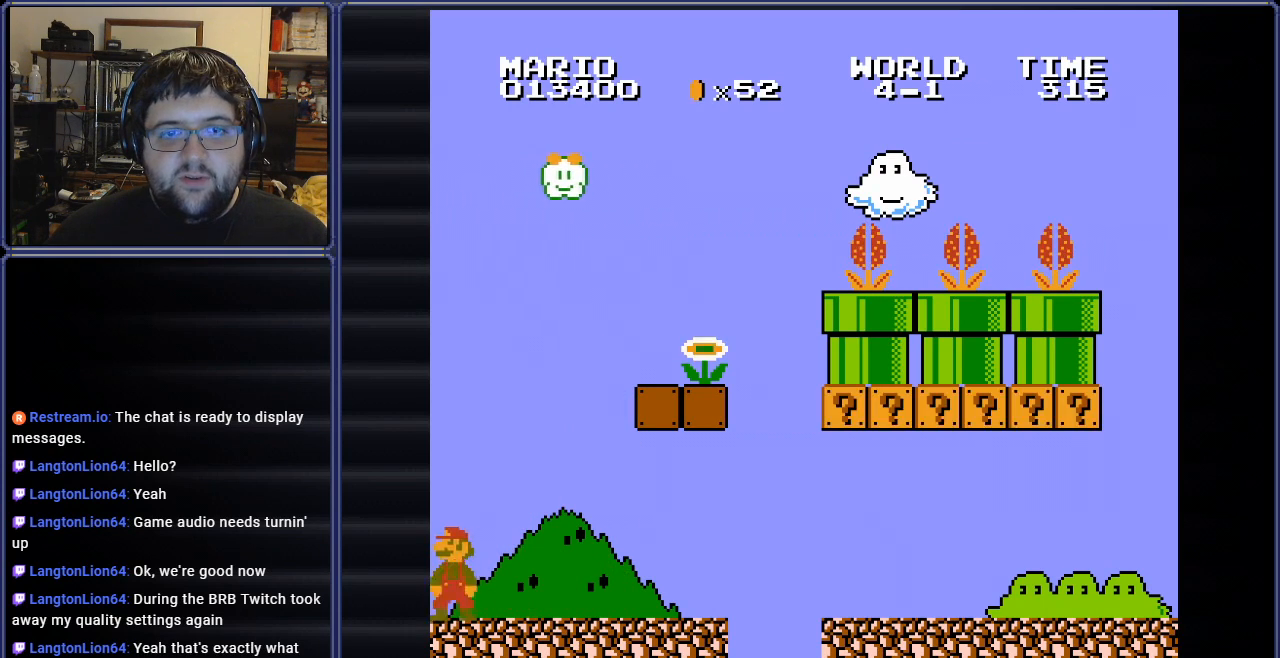
{"buttons": ["B", "DPAD_RIGHT"], "events": []}
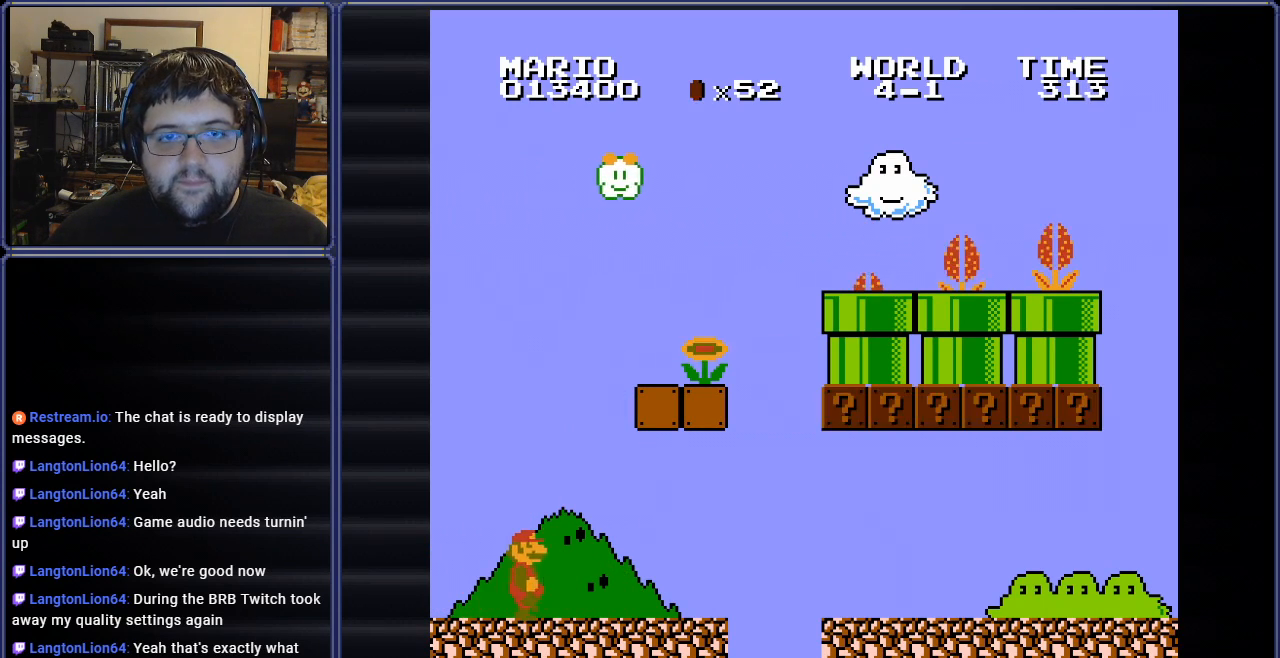
{"buttons": ["A", "B", "DPAD_RIGHT"], "events": [[16, "A", "down"]]}
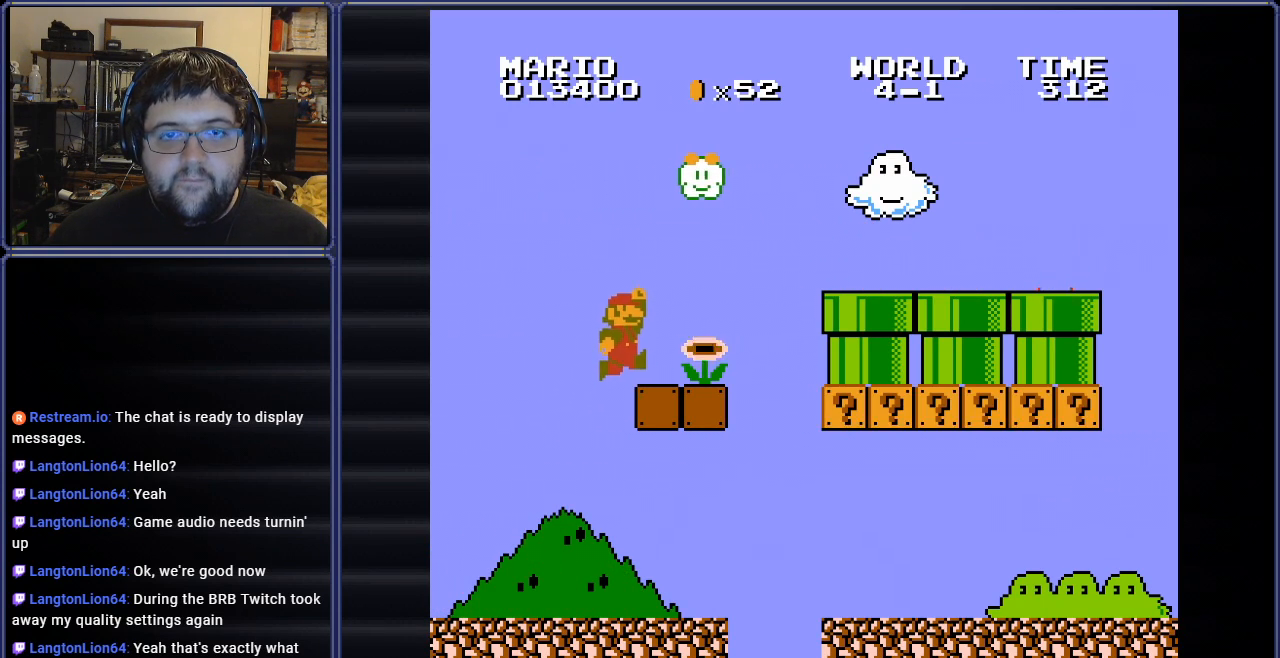
{"buttons": ["B"], "events": [[184, "A", "up"], [267, "DPAD_RIGHT", "up"]]}
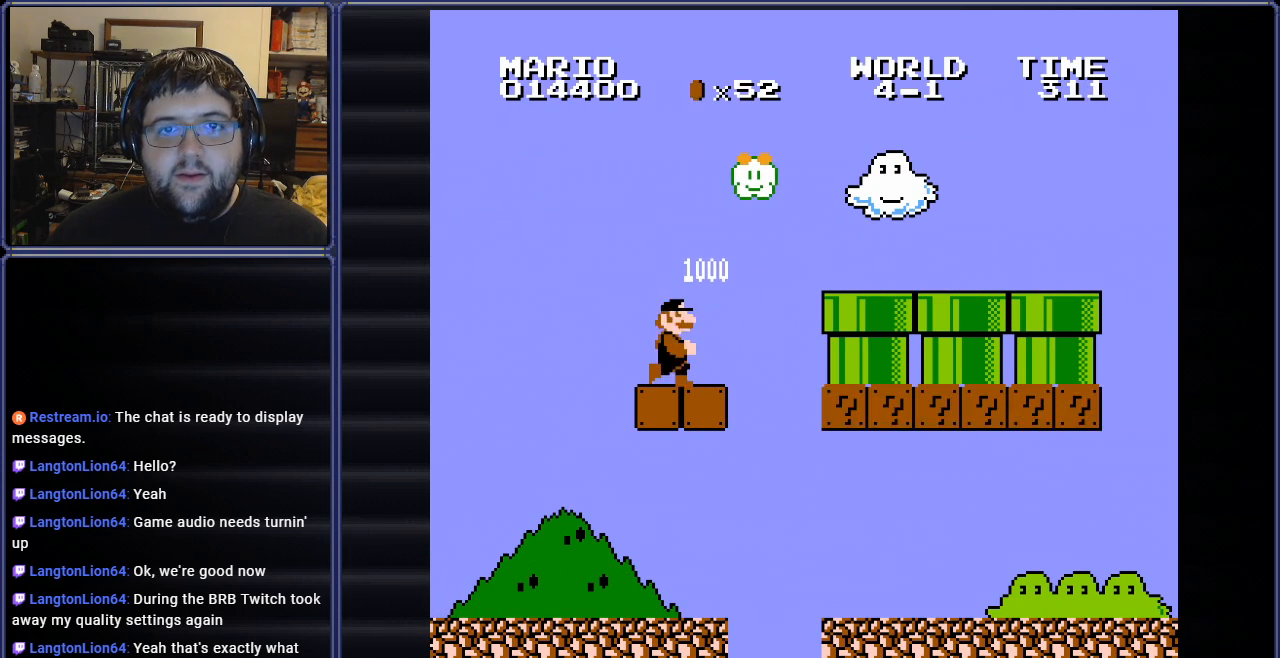
{"buttons": [], "events": [[116, "B", "up"]]}
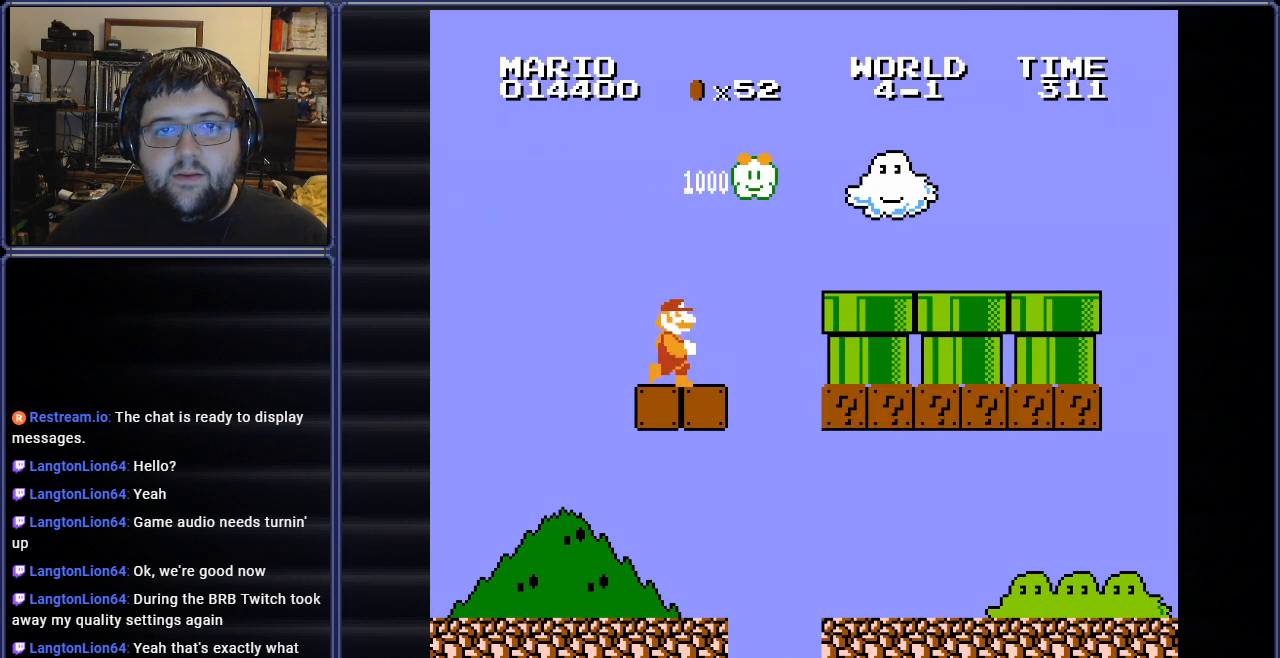
{"buttons": ["A"], "events": [[384, "A", "down"]]}
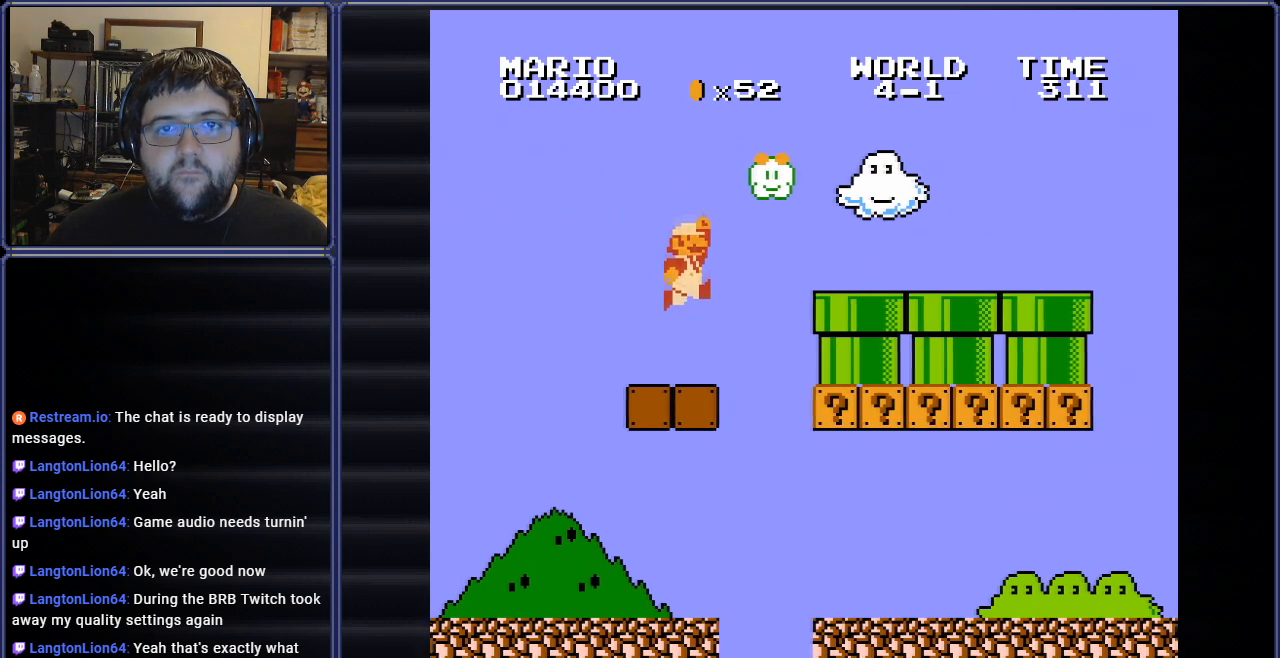
{"buttons": ["A", "B", "DPAD_LEFT"], "events": [[16, "DPAD_LEFT", "down"], [267, "B", "down"], [317, "DPAD_UP", "down"], [383, "DPAD_UP", "up"]]}
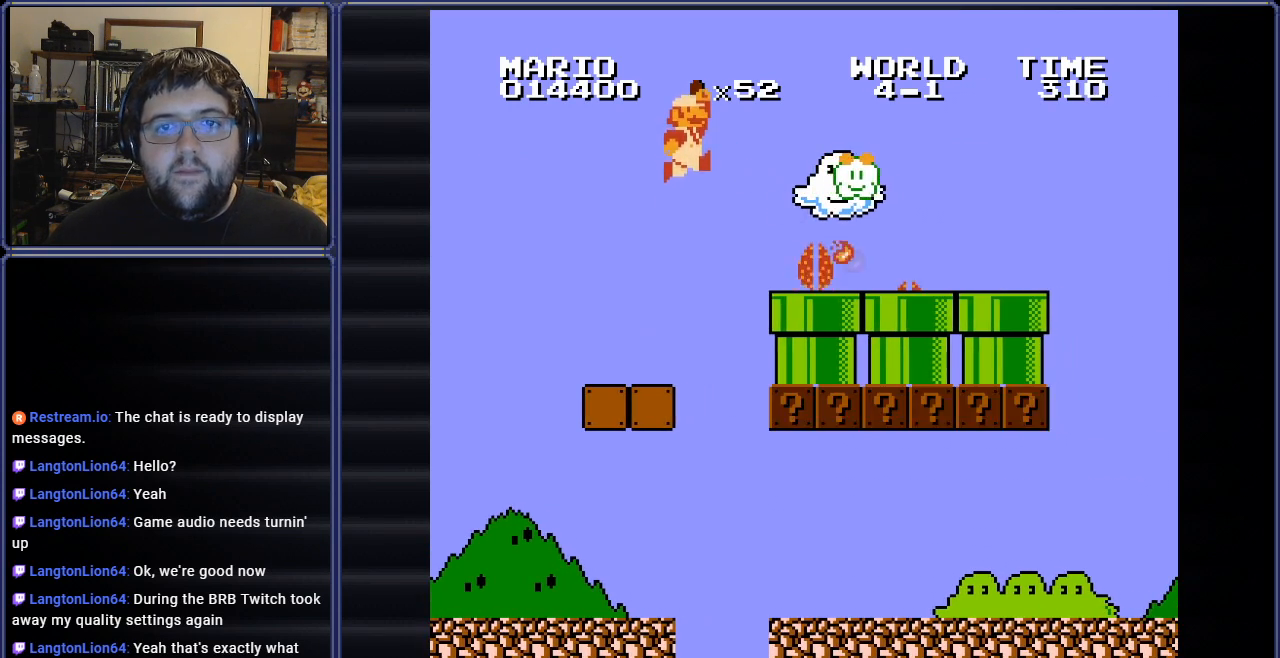
{"buttons": ["A"], "events": [[150, "A", "up"], [150, "B", "up"], [234, "DPAD_LEFT", "up"], [267, "DPAD_RIGHT", "down"], [467, "A", "down"], [467, "DPAD_RIGHT", "up"]]}
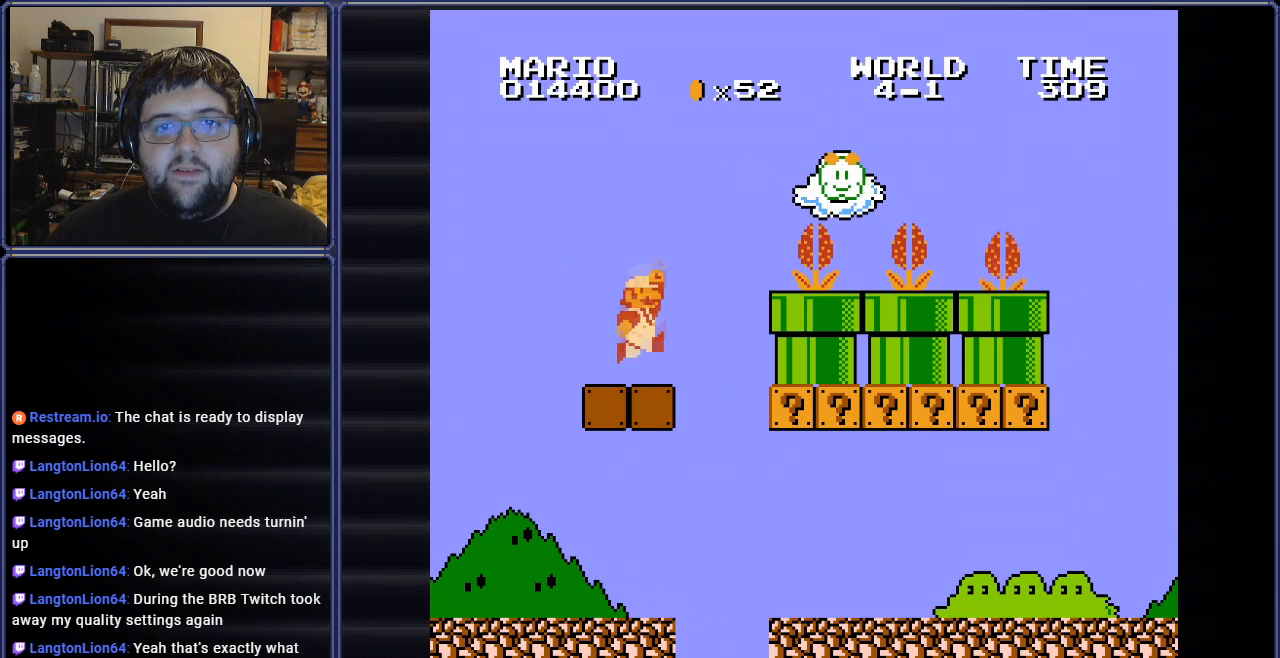
{"buttons": ["A"], "events": [[267, "B", "down"], [450, "B", "up"]]}
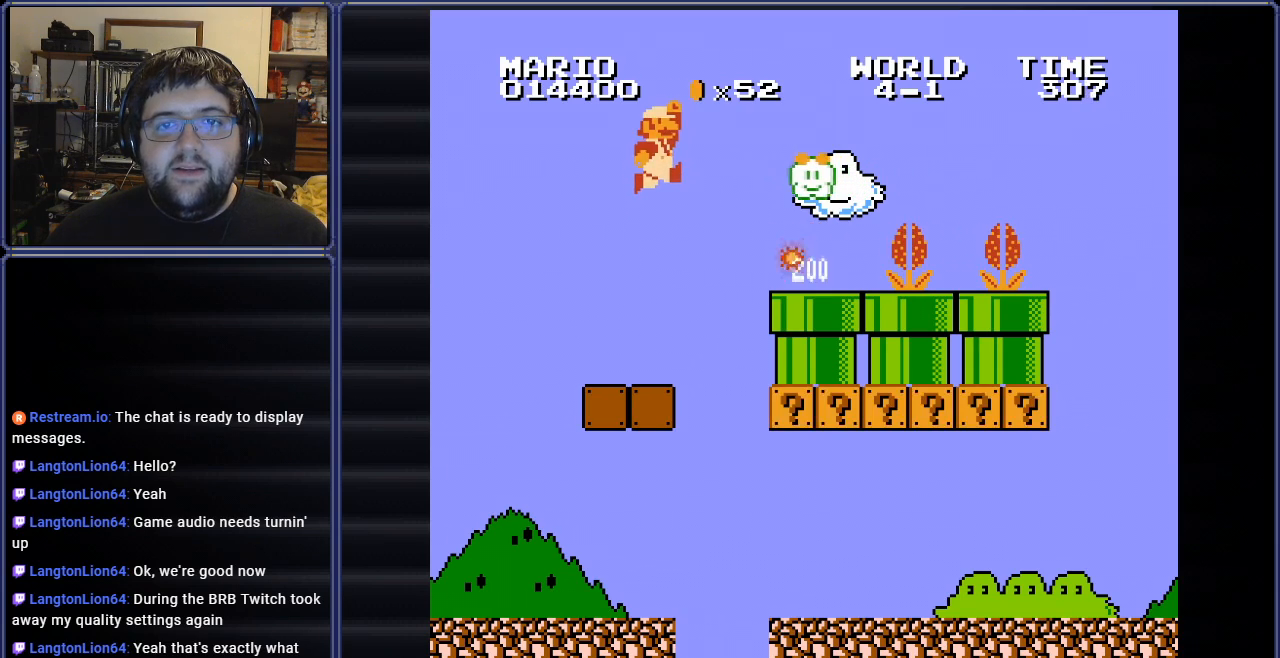
{"buttons": ["B"], "events": [[50, "DPAD_LEFT", "down"], [84, "B", "down"], [167, "B", "up"], [184, "A", "up"], [234, "B", "down"], [250, "A", "down"], [267, "A", "up"], [267, "DPAD_LEFT", "up"]]}
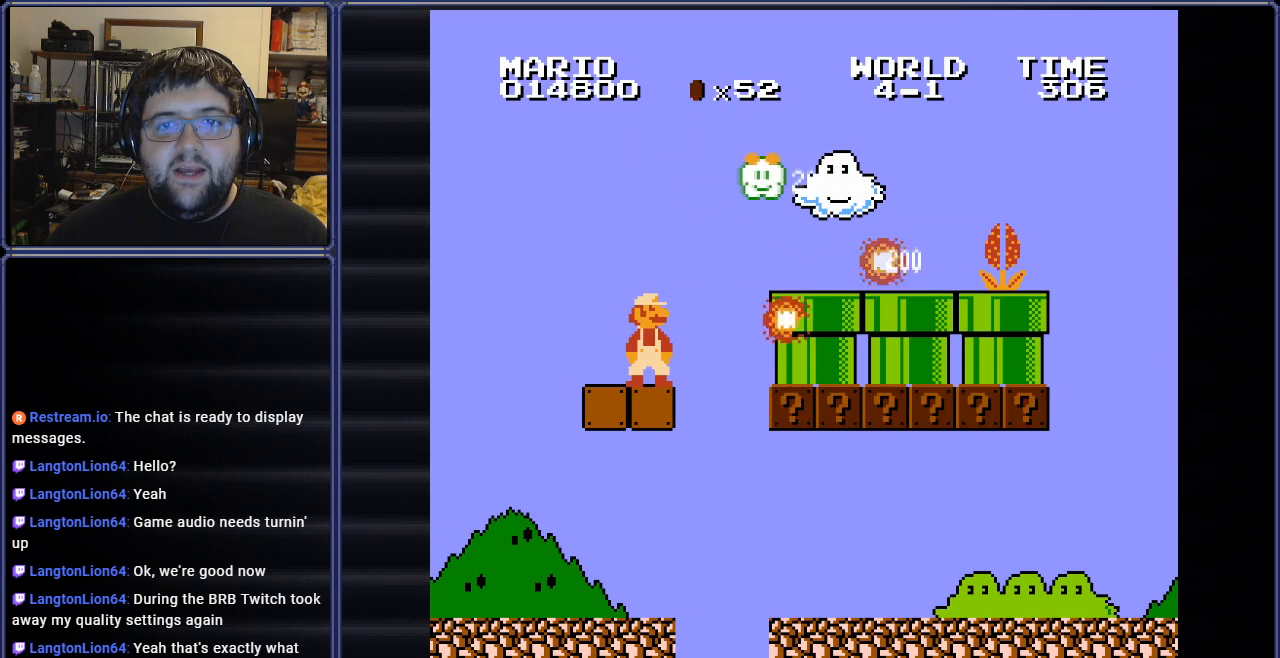
{"buttons": ["B", "DPAD_RIGHT"], "events": [[450, "DPAD_RIGHT", "down"]]}
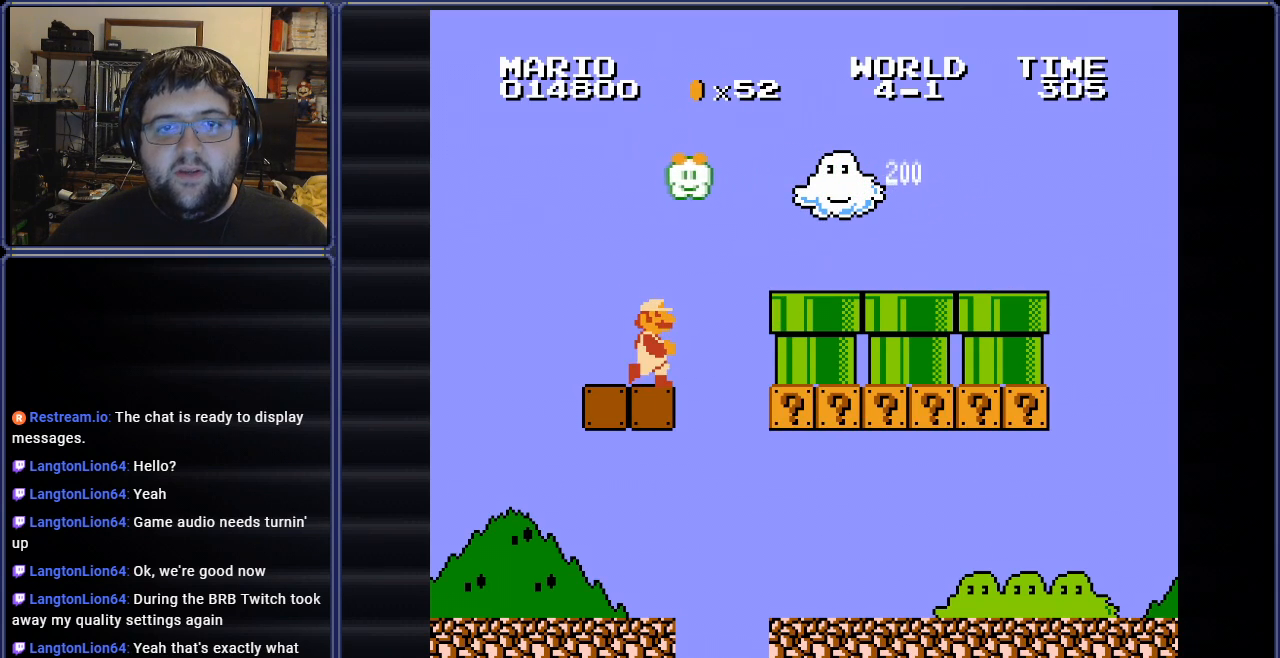
{"buttons": ["A", "B", "DPAD_RIGHT"], "events": [[50, "DPAD_RIGHT", "up"], [250, "DPAD_RIGHT", "down"], [451, "A", "down"]]}
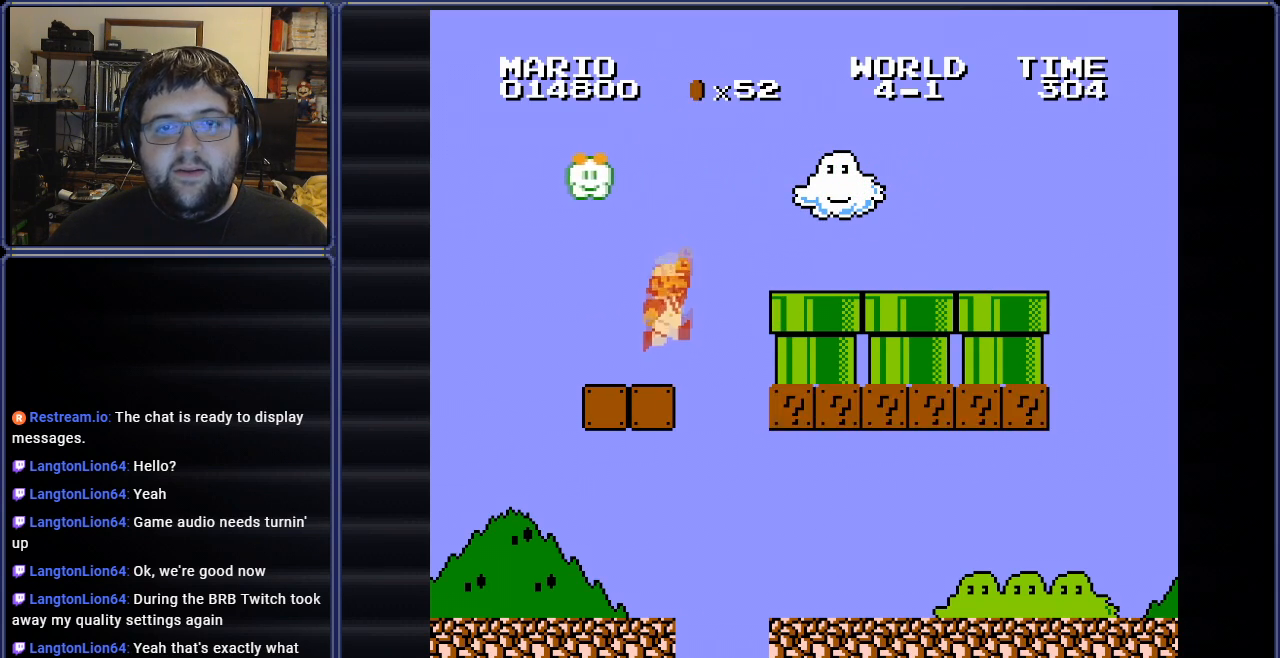
{"buttons": ["B", "DPAD_DOWN", "DPAD_RIGHT"], "events": [[350, "A", "up"], [483, "DPAD_DOWN", "down"]]}
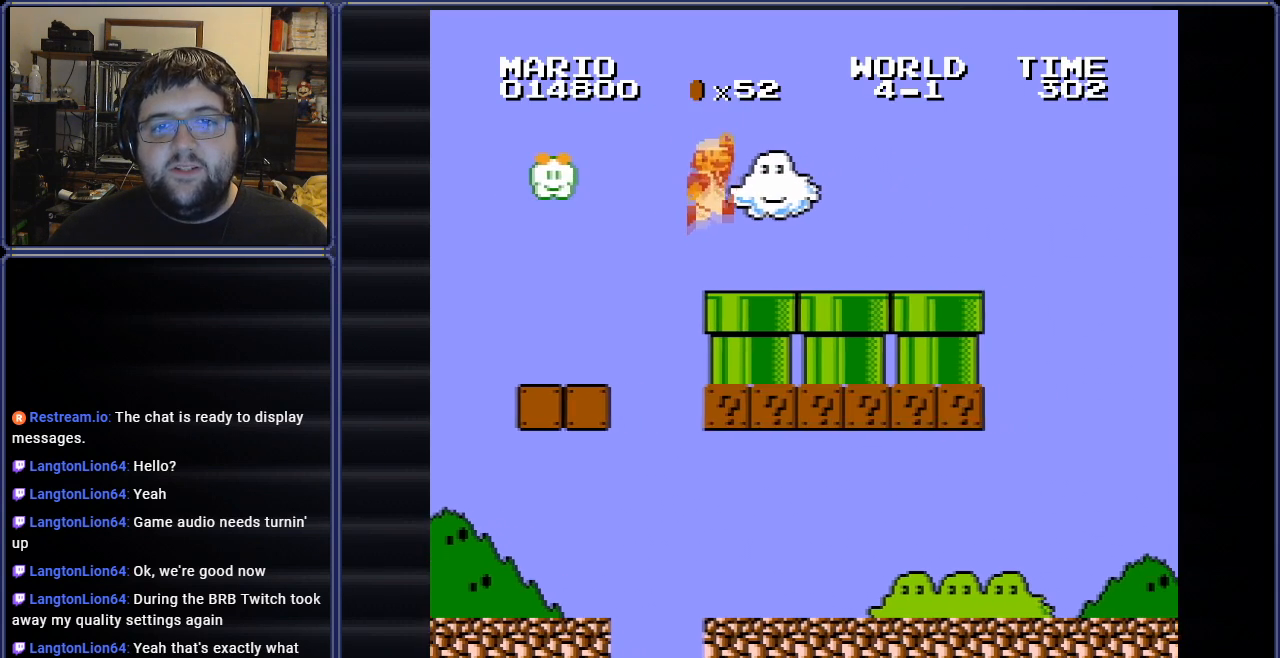
{"buttons": ["B"], "events": [[117, "DPAD_RIGHT", "up"], [434, "DPAD_DOWN", "up"]]}
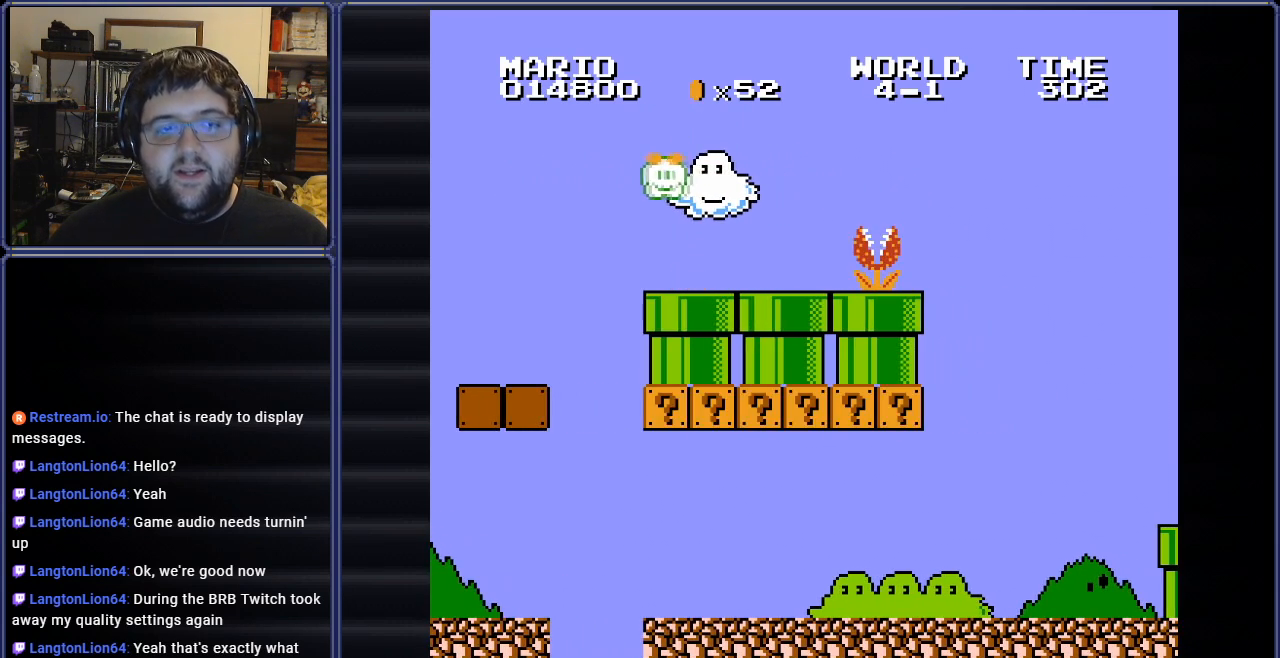
{"buttons": ["B"], "events": []}
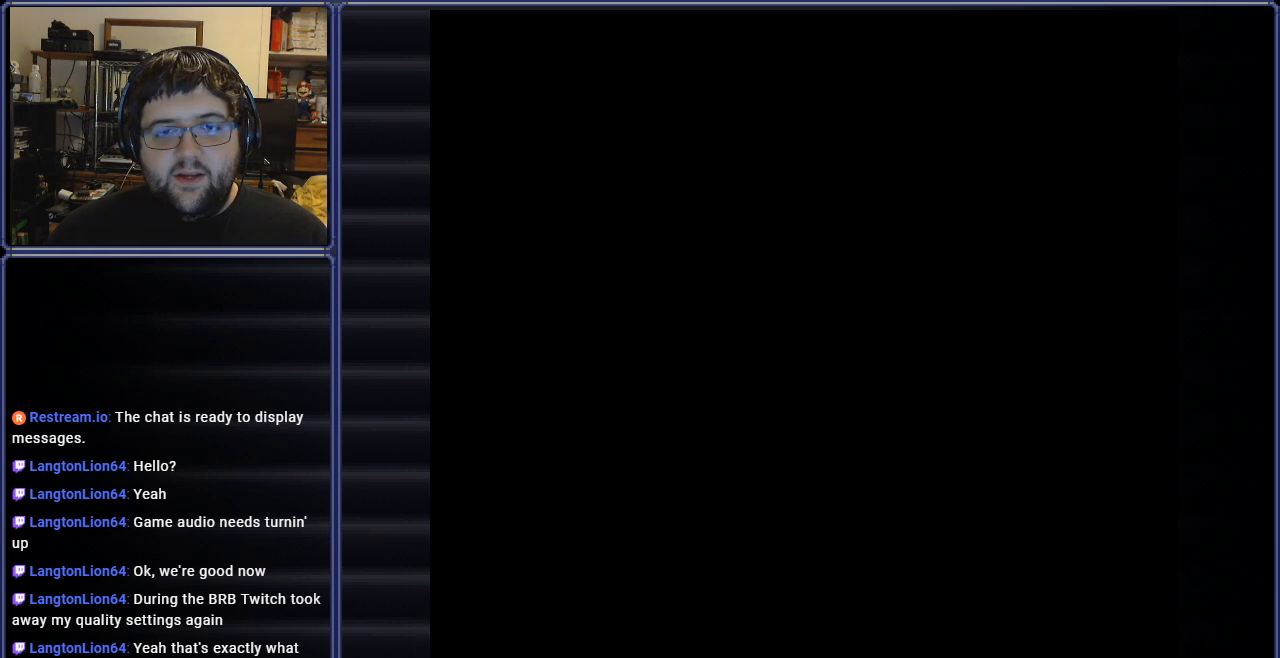
{"buttons": ["B", "DPAD_RIGHT"], "events": [[451, "DPAD_RIGHT", "down"]]}
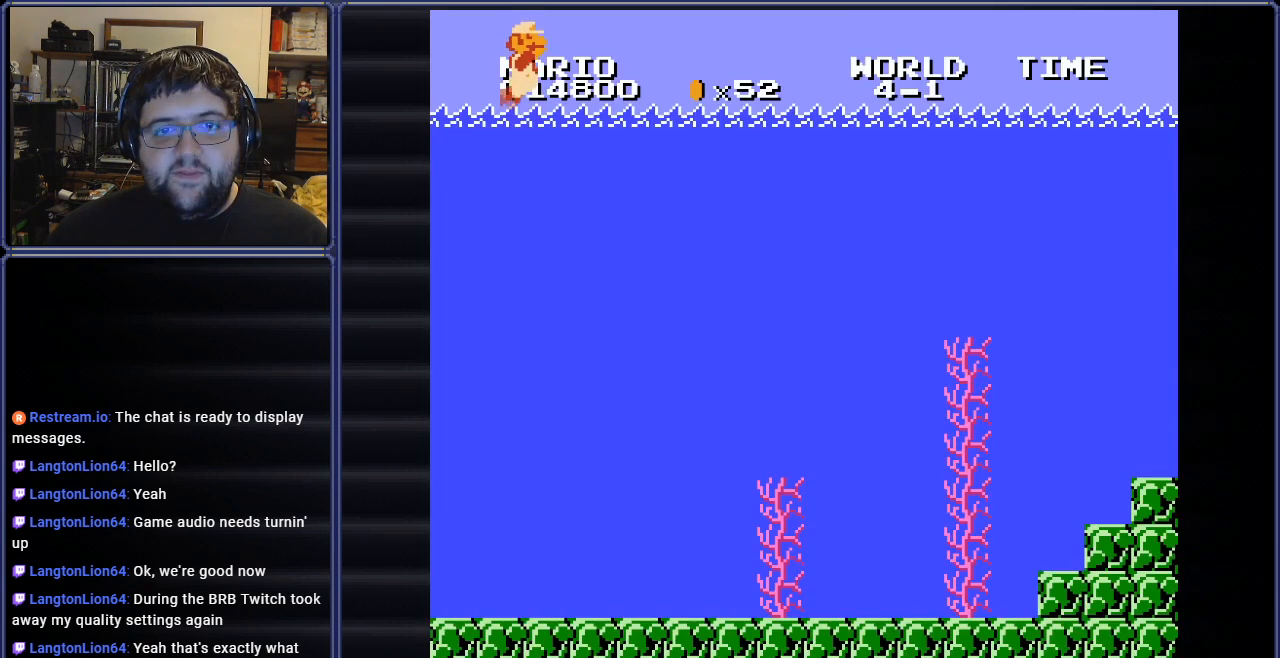
{"buttons": ["B", "DPAD_RIGHT"], "events": []}
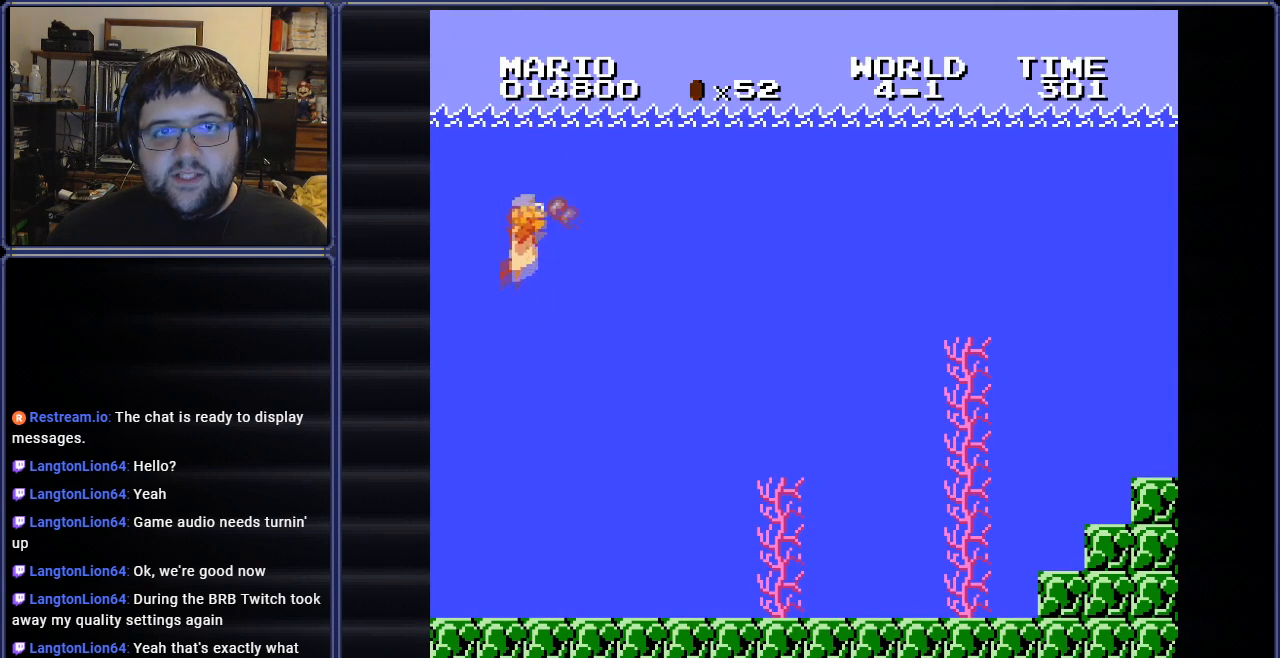
{"buttons": ["B", "DPAD_RIGHT"], "events": [[67, "A", "down"], [184, "A", "up"]]}
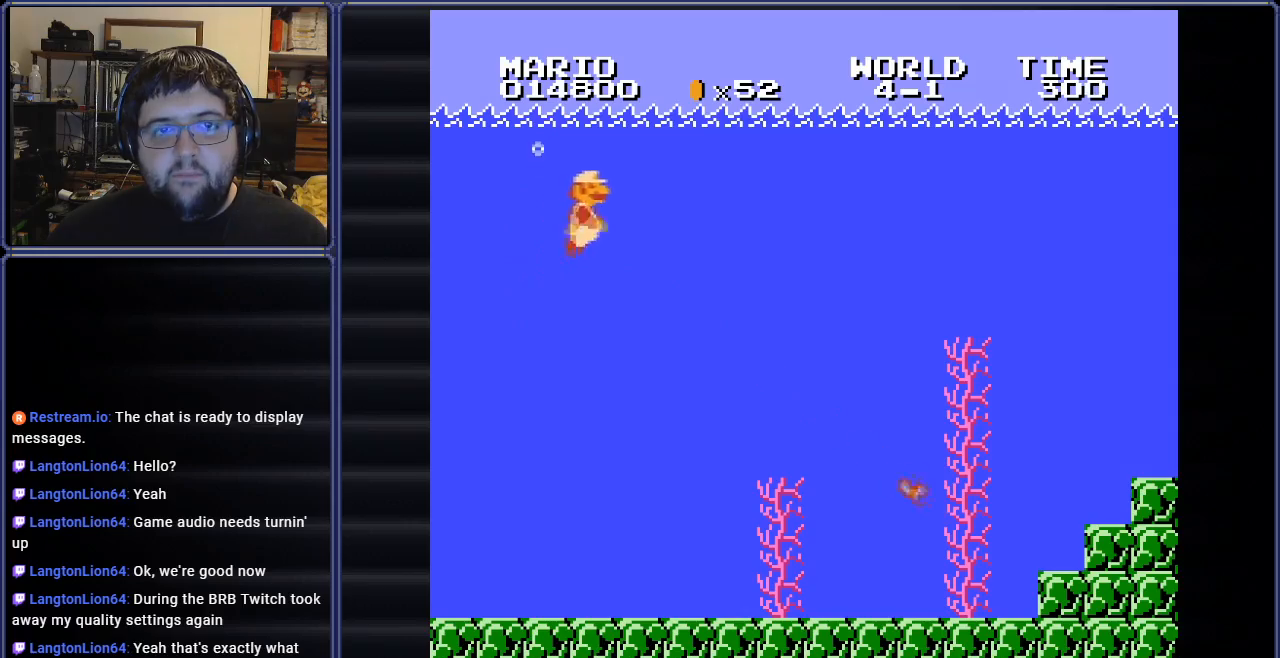
{"buttons": ["B", "DPAD_RIGHT"], "events": []}
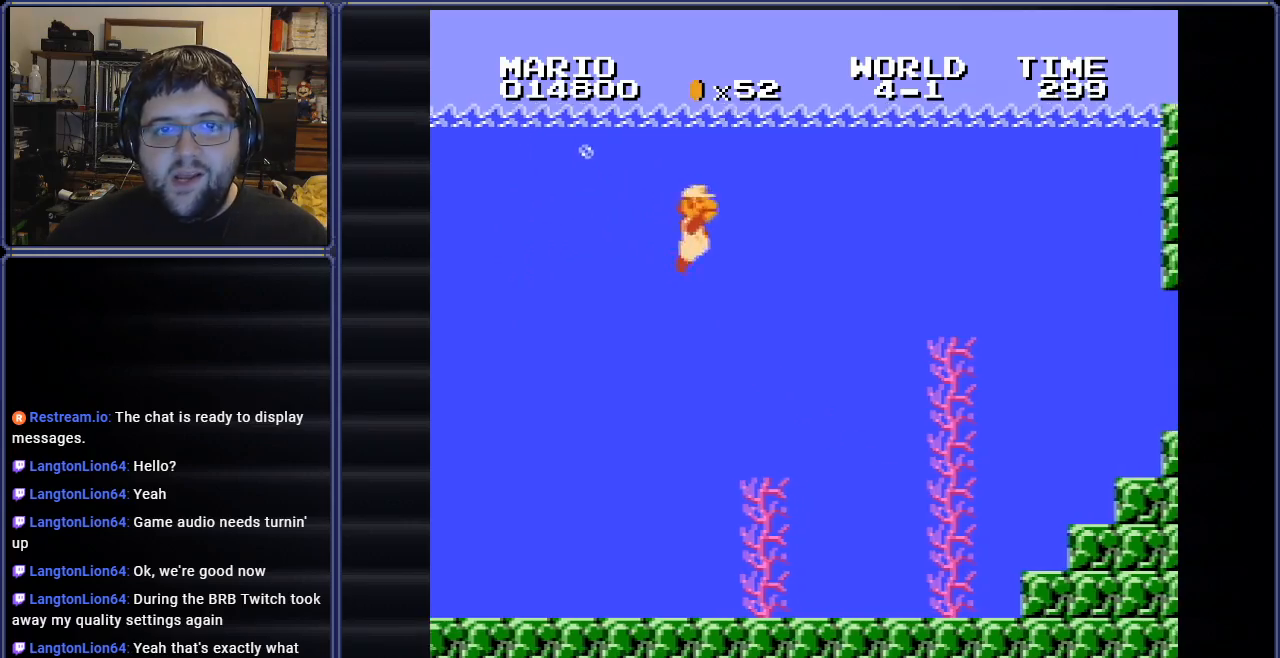
{"buttons": ["B", "DPAD_RIGHT"], "events": [[184, "A", "down"], [401, "A", "up"]]}
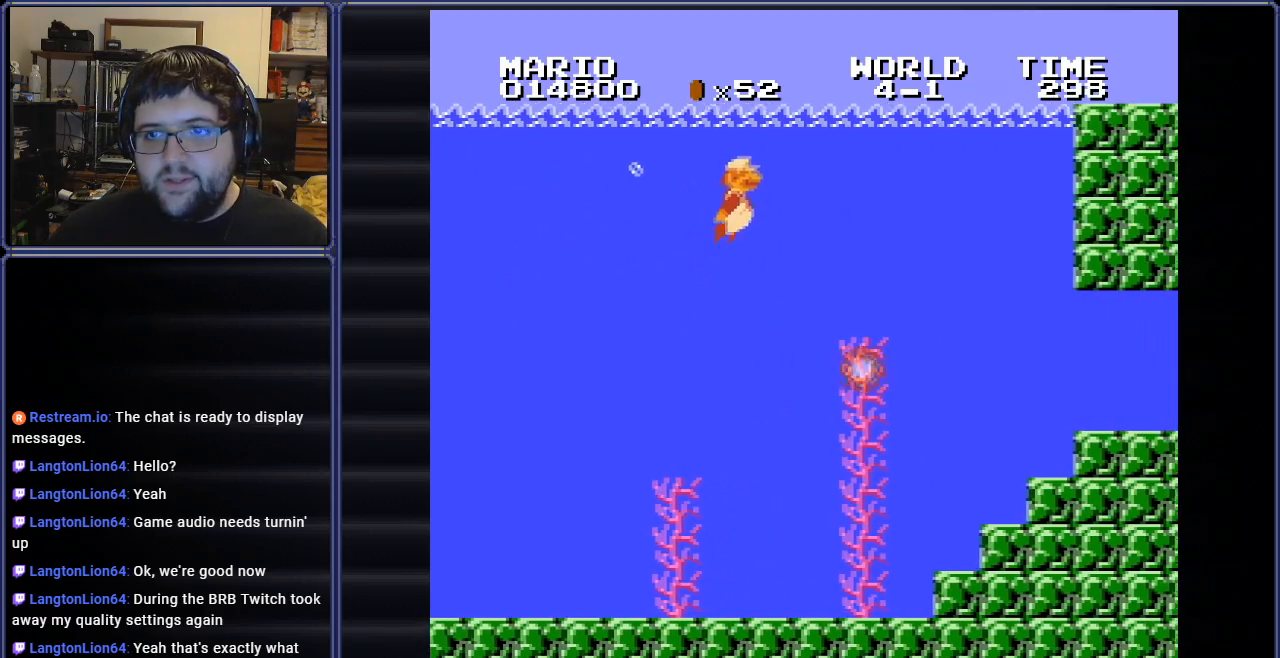
{"buttons": ["B", "DPAD_RIGHT"], "events": [[50, "B", "up"], [184, "B", "down"], [300, "B", "up"], [367, "B", "down"]]}
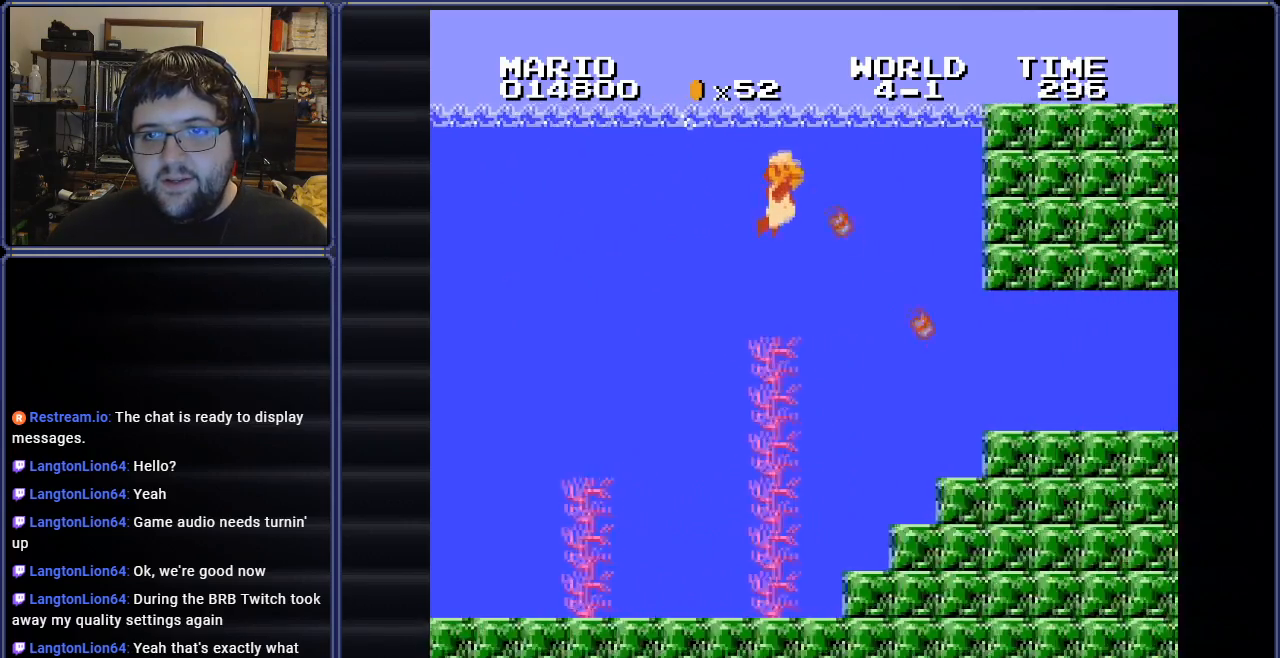
{"buttons": ["DPAD_RIGHT"], "events": [[17, "B", "up"]]}